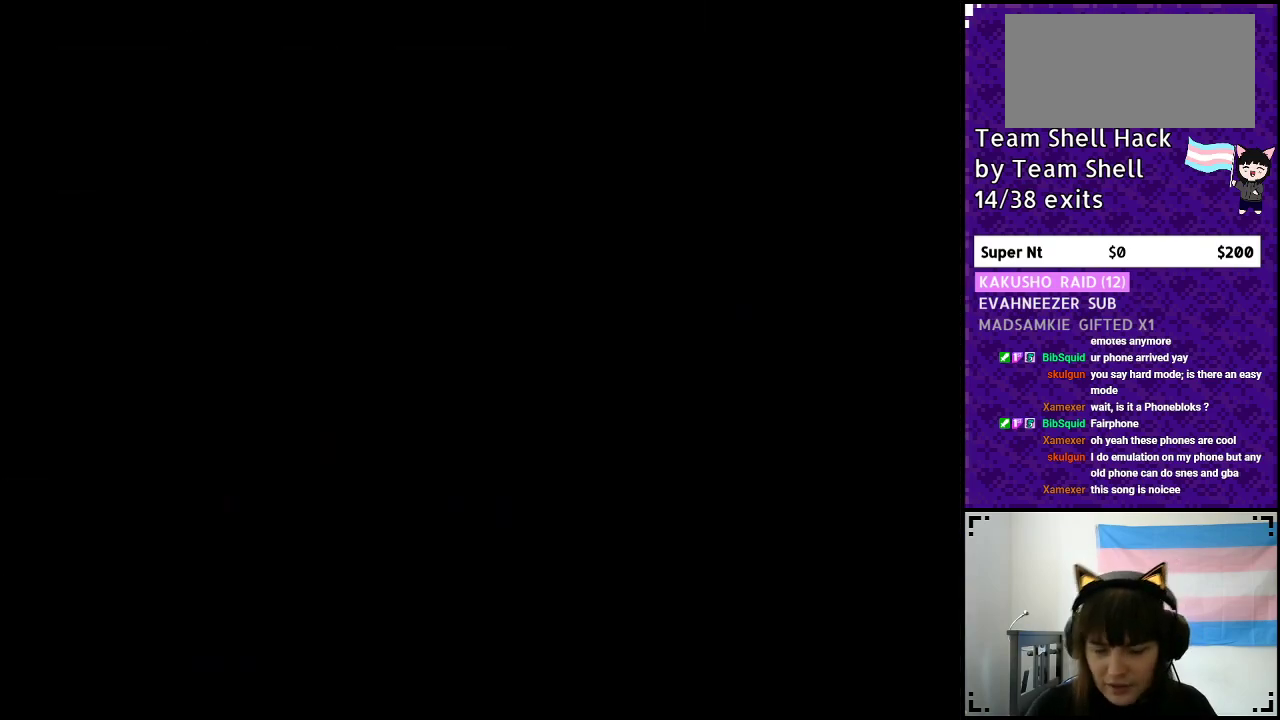
Gameplay with a controller (Nintendo layout); each line is a JSON object with the inputs held at the frame after it. "events" lists button and stick changes between this image and that frame as [ms after this image, input, new state], when the widget could be followed in between. Not read: L3 R3.
{"buttons": [], "events": []}
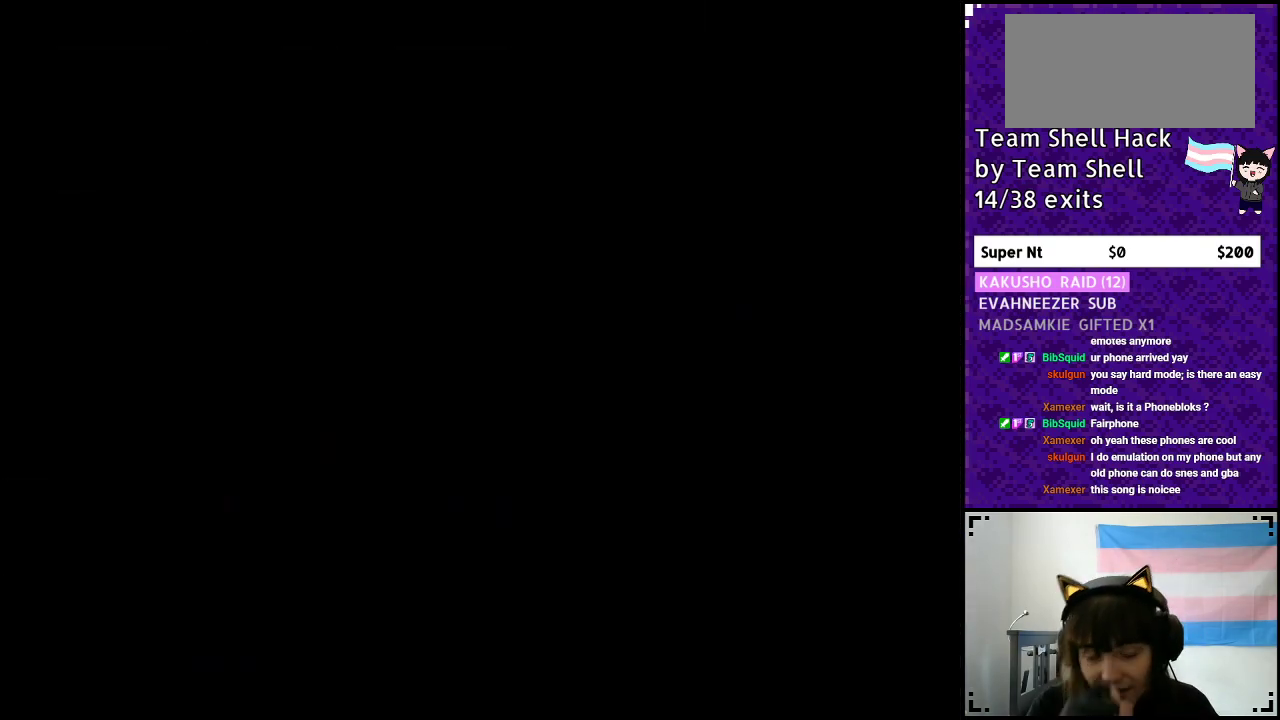
{"buttons": [], "events": []}
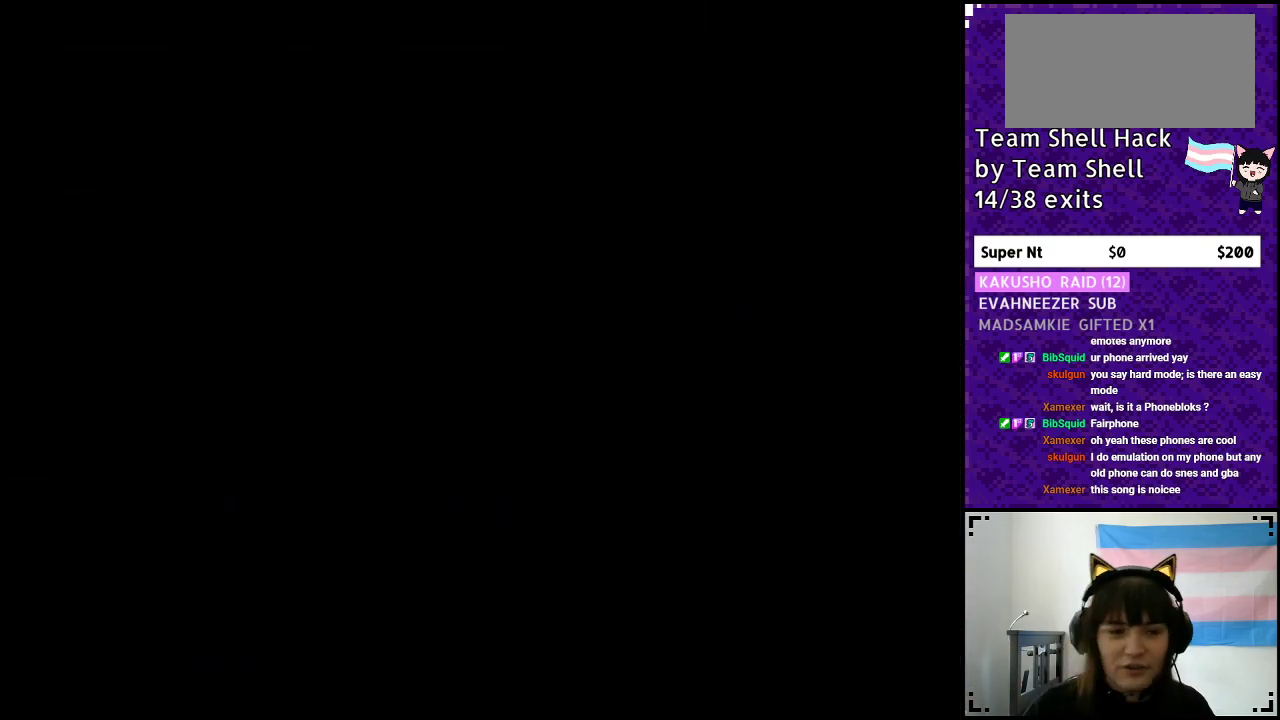
{"buttons": ["Y", "DPAD_RIGHT"], "events": [[117, "DPAD_RIGHT", "down"], [283, "Y", "down"]]}
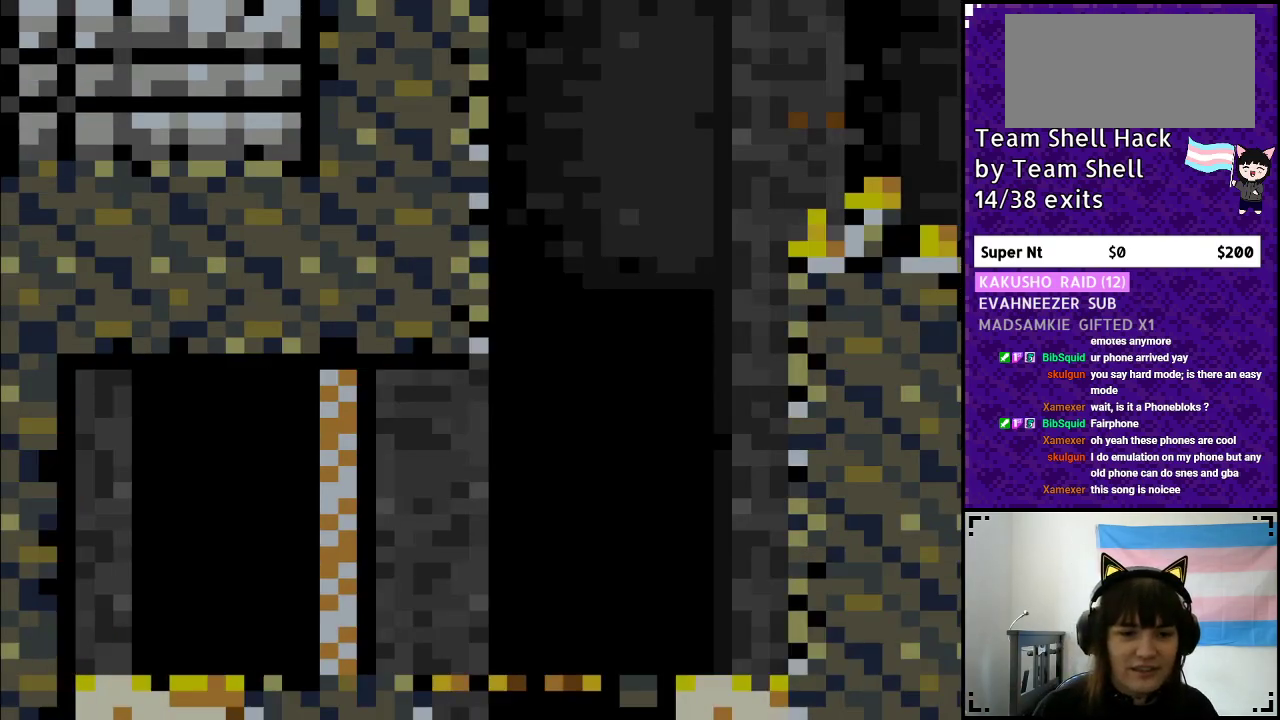
{"buttons": ["Y", "DPAD_RIGHT"], "events": []}
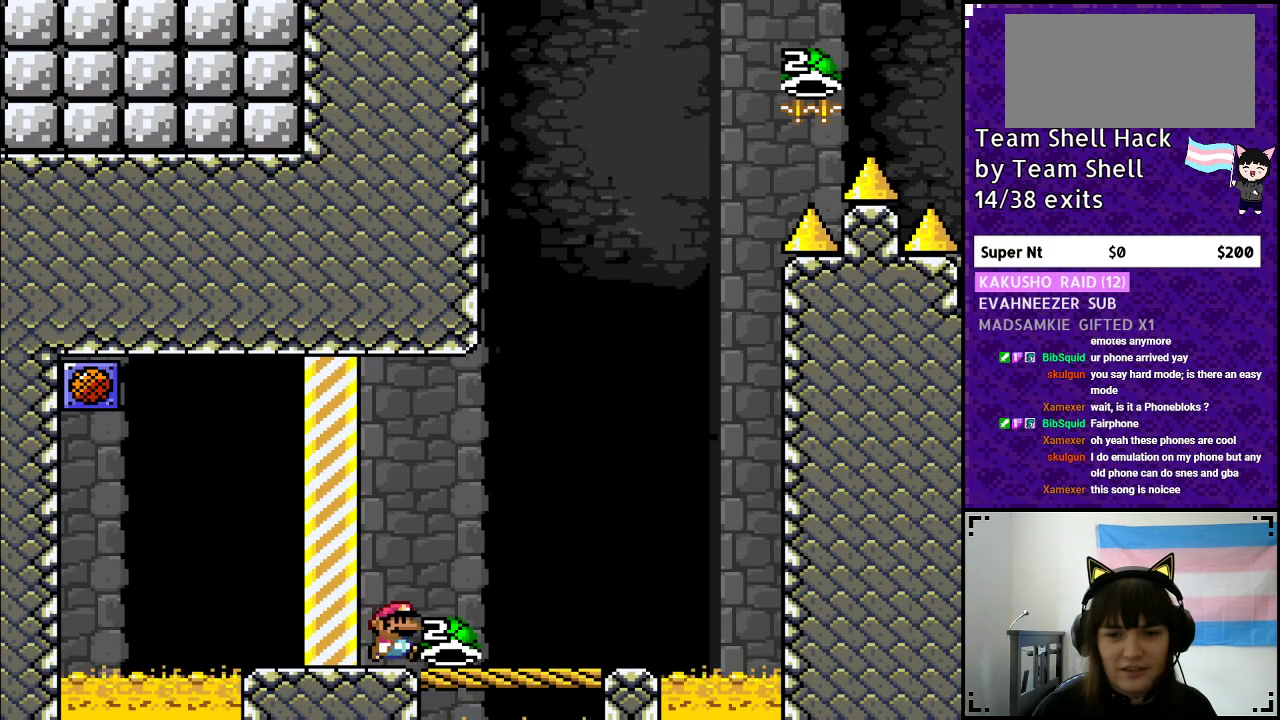
{"buttons": ["Y", "DPAD_UP"], "events": [[300, "DPAD_RIGHT", "up"], [383, "DPAD_LEFT", "down"], [467, "DPAD_LEFT", "up"], [483, "DPAD_UP", "down"]]}
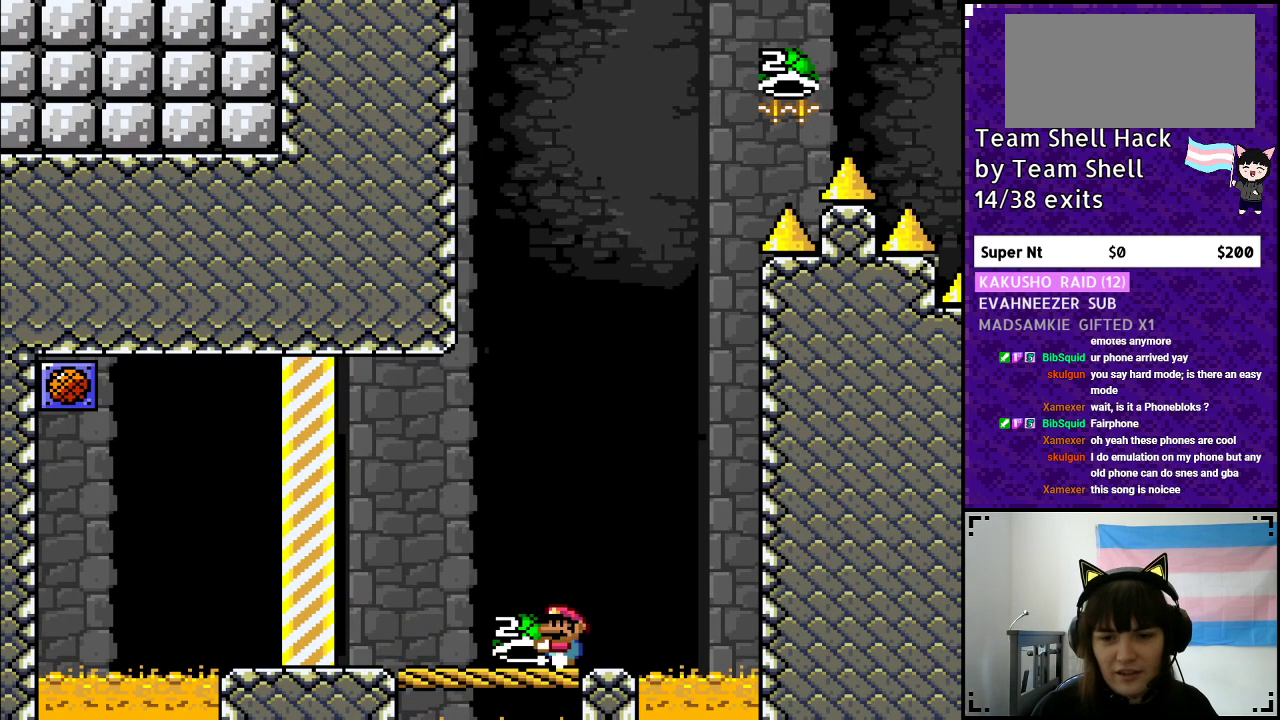
{"buttons": ["B", "Y"], "events": [[17, "DPAD_UP", "up"], [67, "DPAD_RIGHT", "down"], [167, "DPAD_RIGHT", "up"], [433, "B", "down"]]}
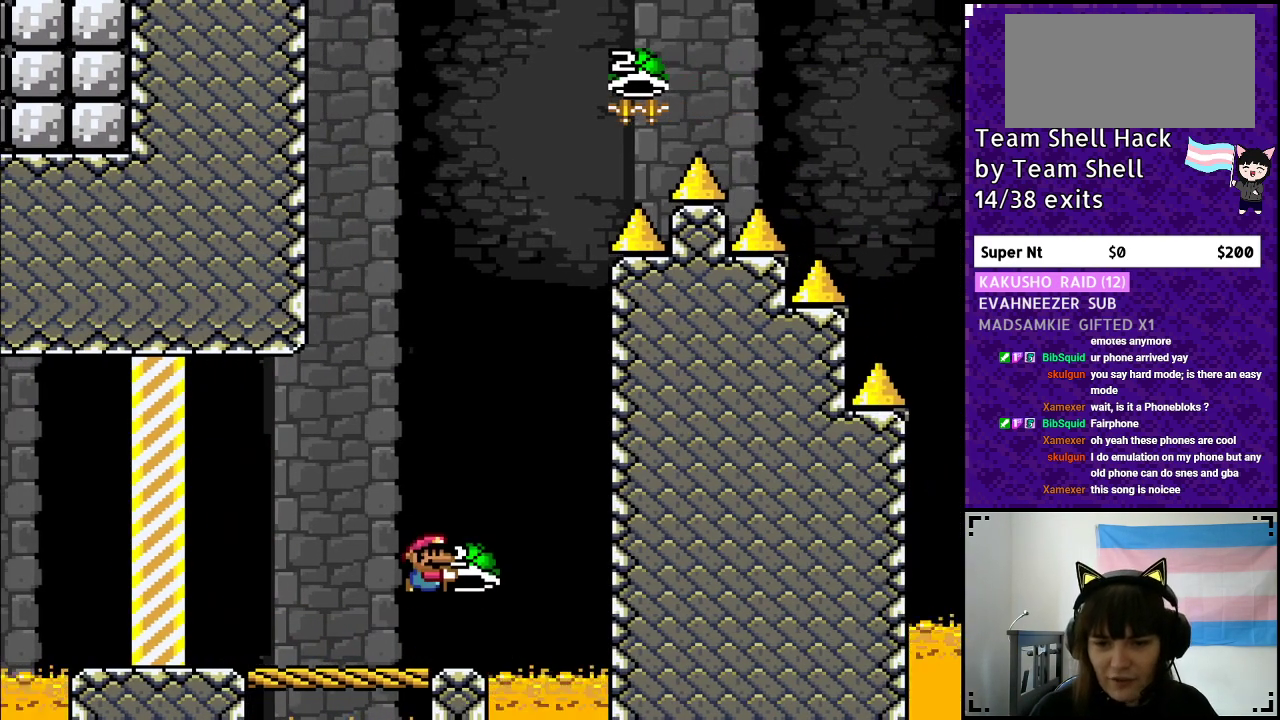
{"buttons": ["B", "Y"], "events": [[267, "DPAD_RIGHT", "down"], [317, "Y", "up"], [383, "Y", "down"], [483, "DPAD_RIGHT", "up"]]}
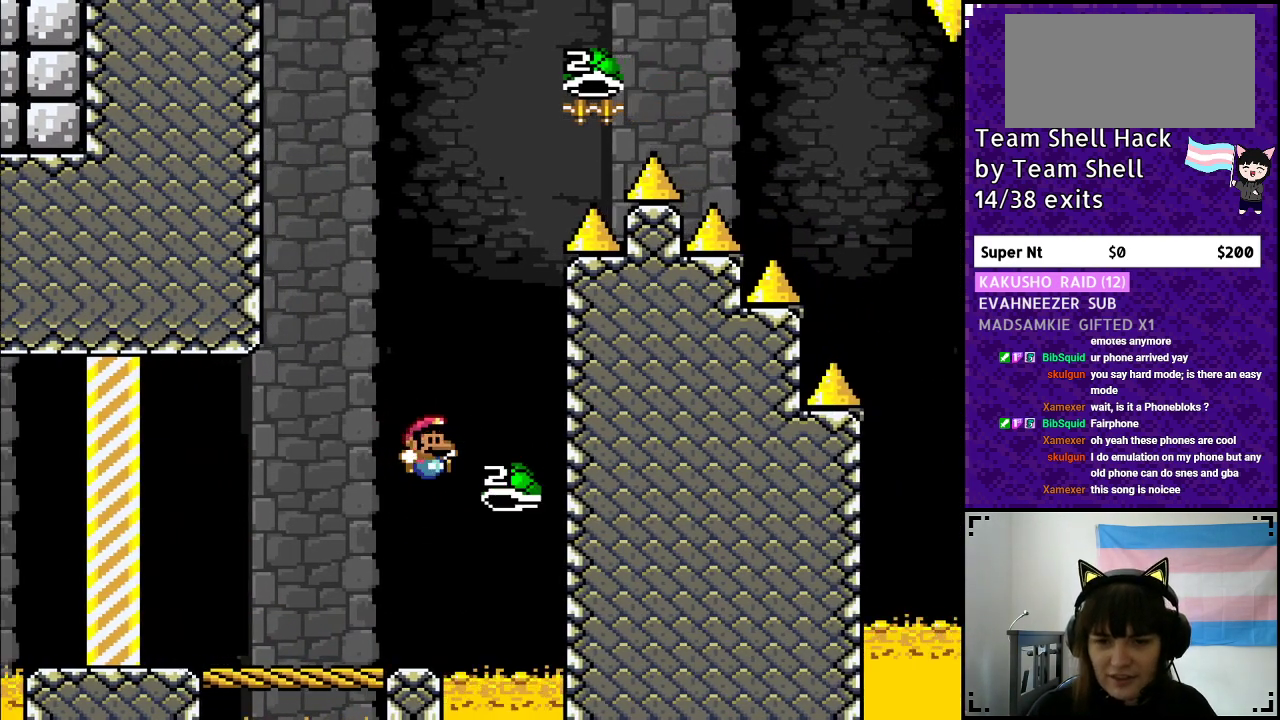
{"buttons": ["B", "Y", "DPAD_RIGHT"], "events": [[33, "DPAD_LEFT", "down"], [217, "DPAD_LEFT", "up"], [450, "DPAD_RIGHT", "down"]]}
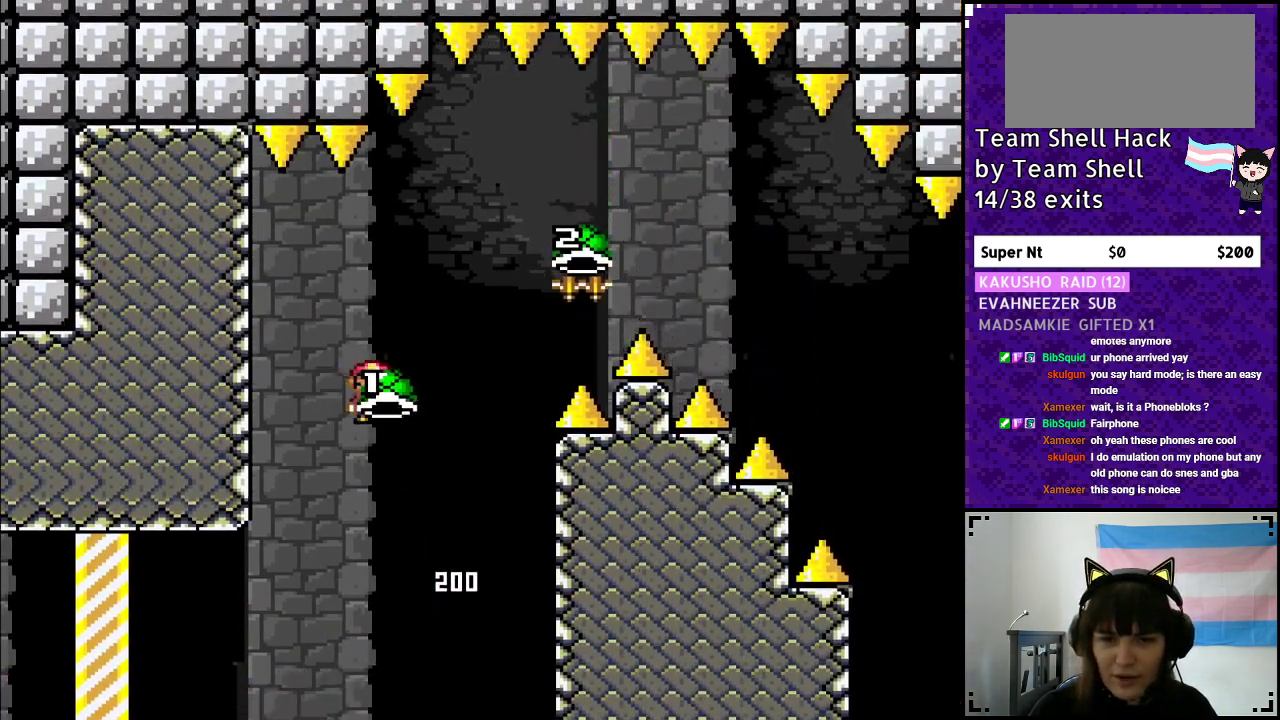
{"buttons": ["B", "Y", "DPAD_RIGHT"], "events": [[33, "Y", "up"], [117, "Y", "down"]]}
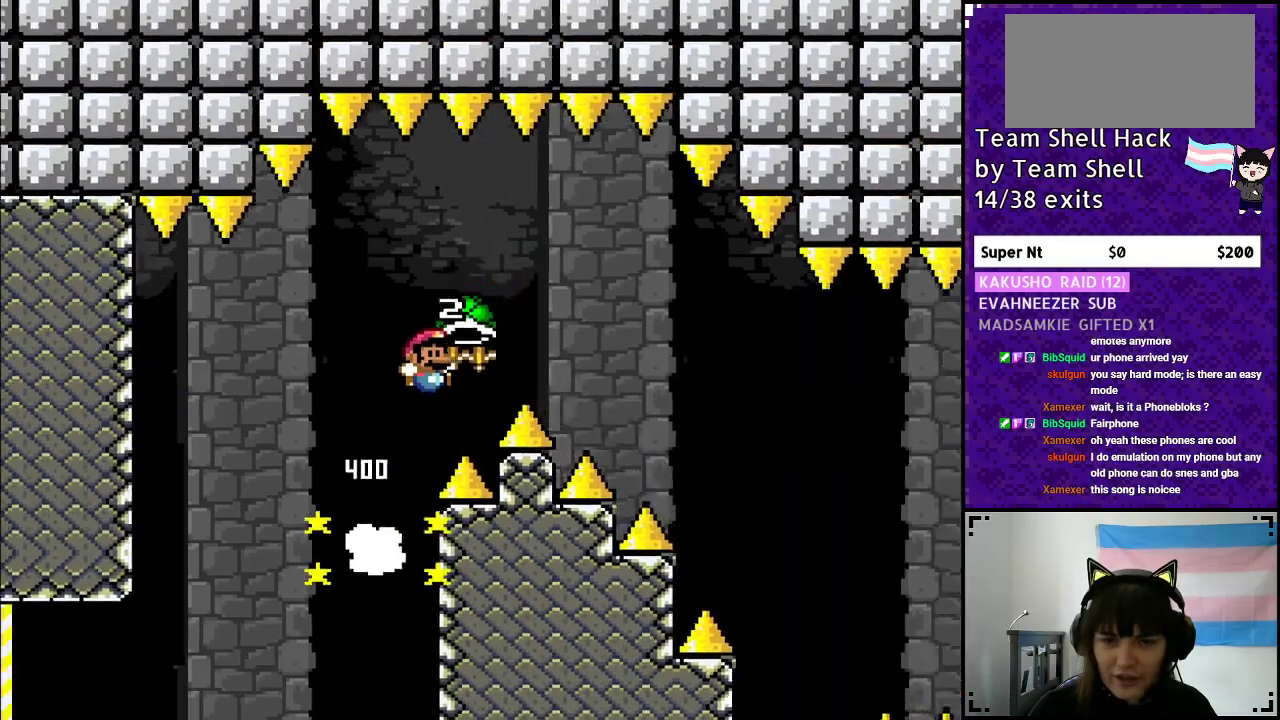
{"buttons": ["B", "Y", "DPAD_RIGHT"], "events": [[150, "Y", "up"], [233, "Y", "down"]]}
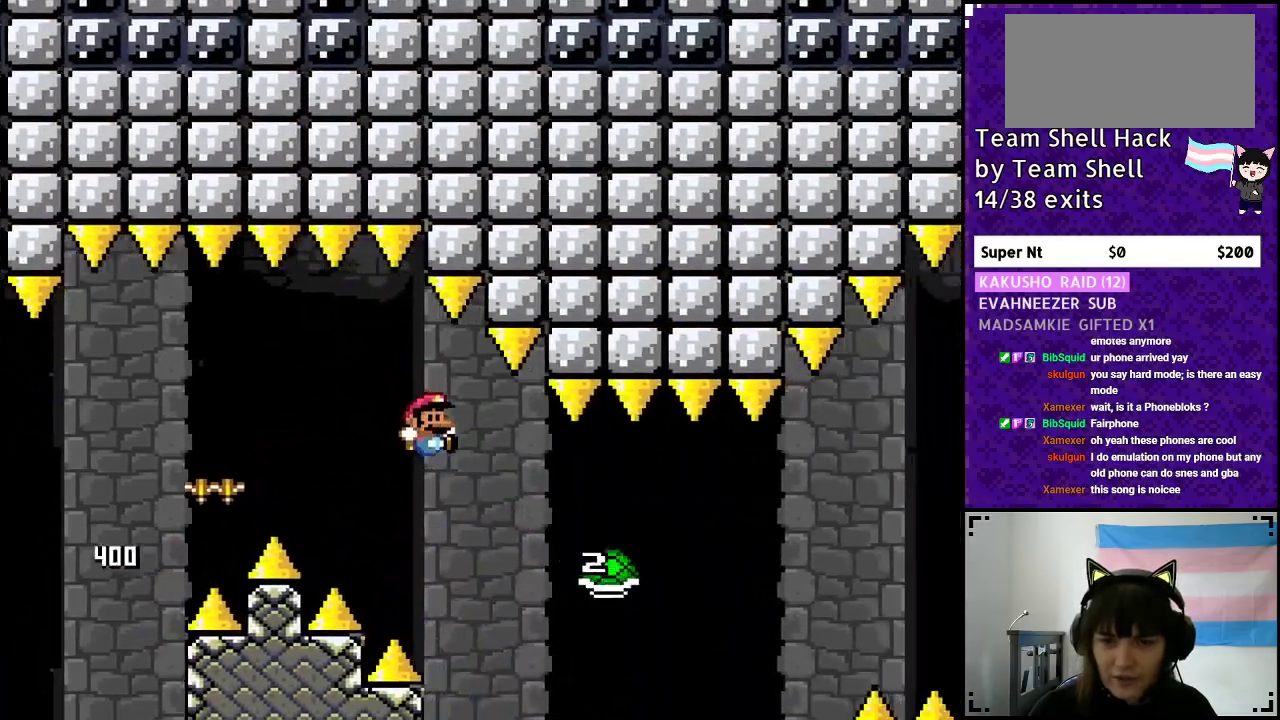
{"buttons": ["B", "Y", "DPAD_RIGHT"], "events": [[17, "B", "up"], [233, "B", "down"]]}
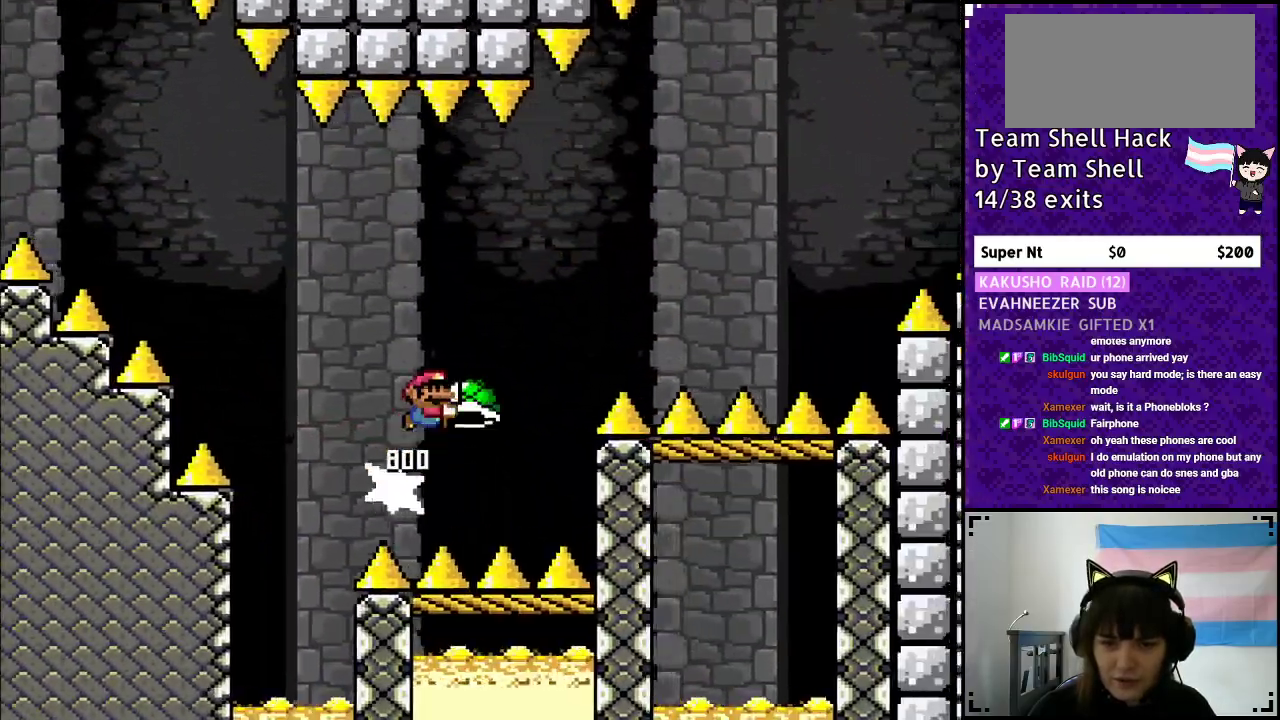
{"buttons": ["B", "Y", "DPAD_RIGHT"], "events": [[183, "Y", "up"], [233, "B", "up"], [267, "B", "down"], [283, "Y", "down"]]}
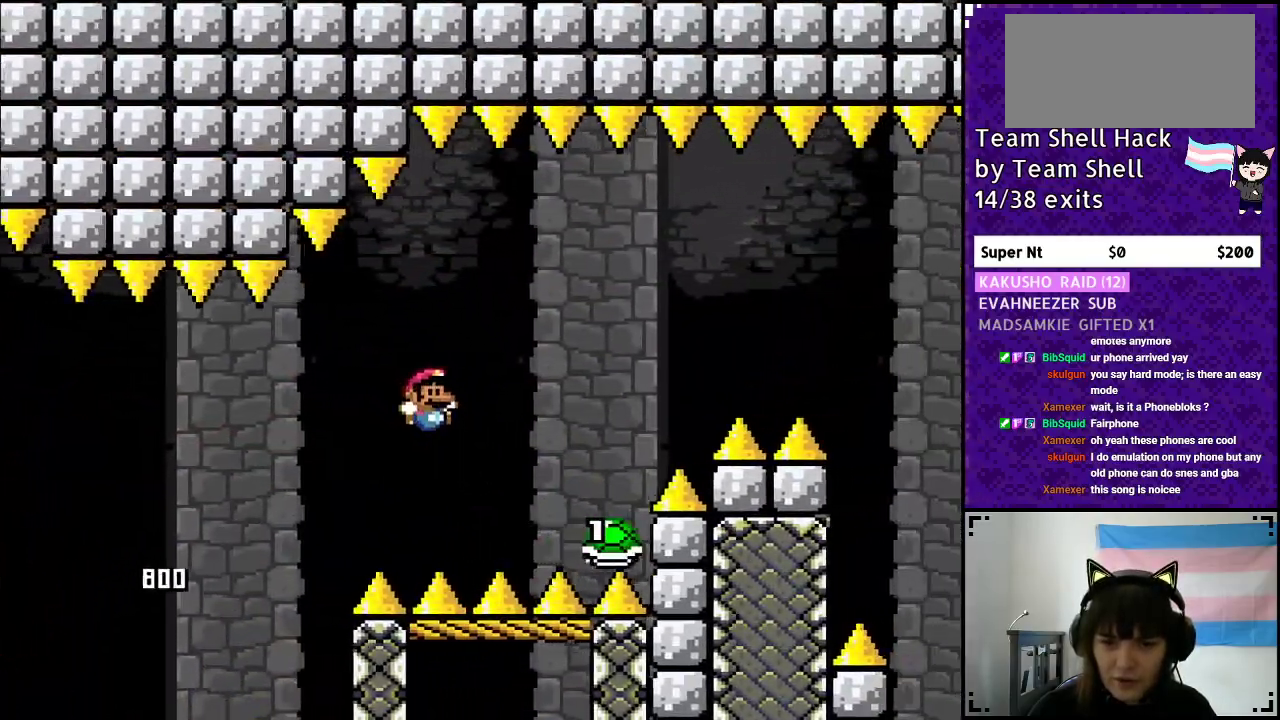
{"buttons": ["B", "Y", "DPAD_RIGHT"], "events": [[17, "B", "up"], [150, "B", "down"]]}
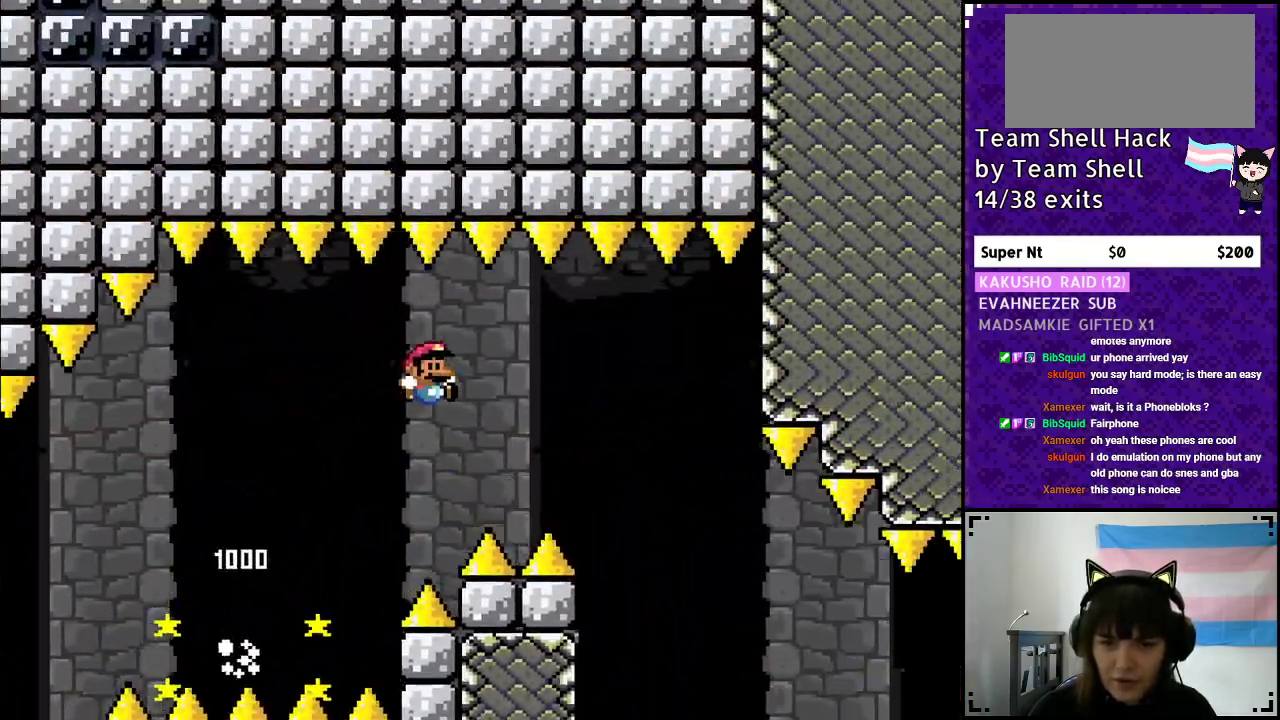
{"buttons": ["Y", "DPAD_RIGHT"], "events": [[300, "B", "up"]]}
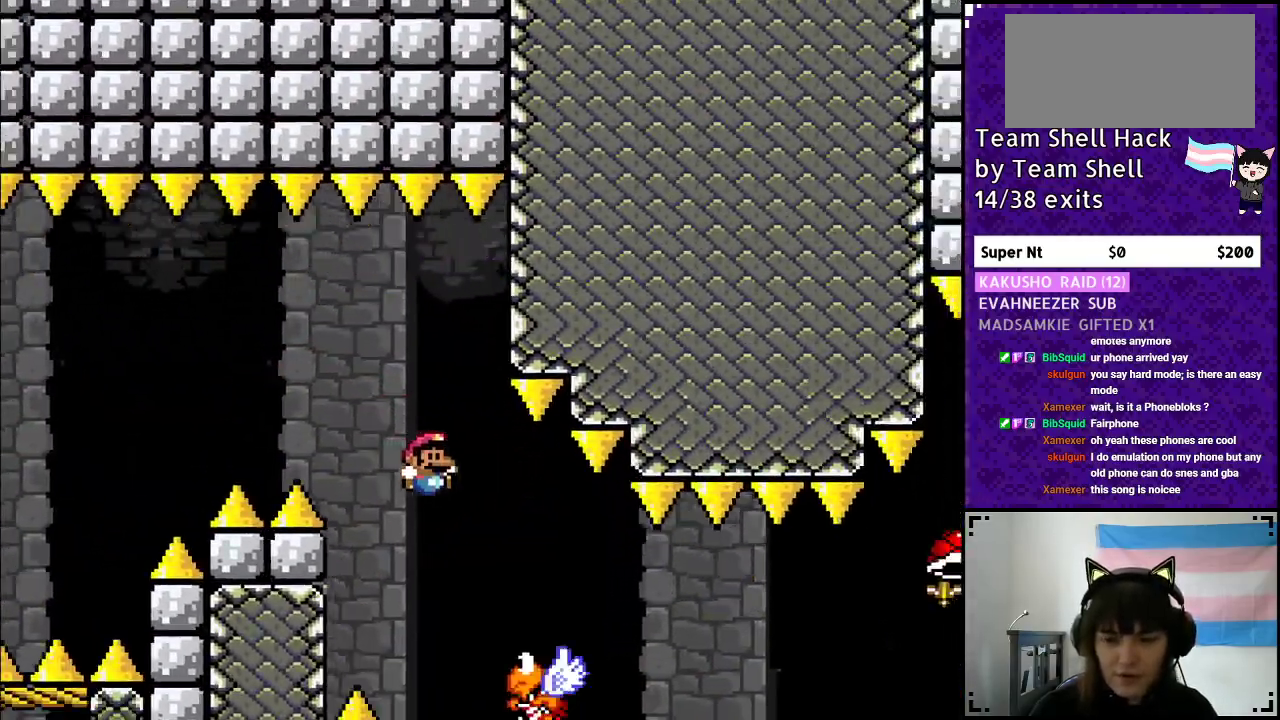
{"buttons": ["Y", "DPAD_RIGHT"], "events": []}
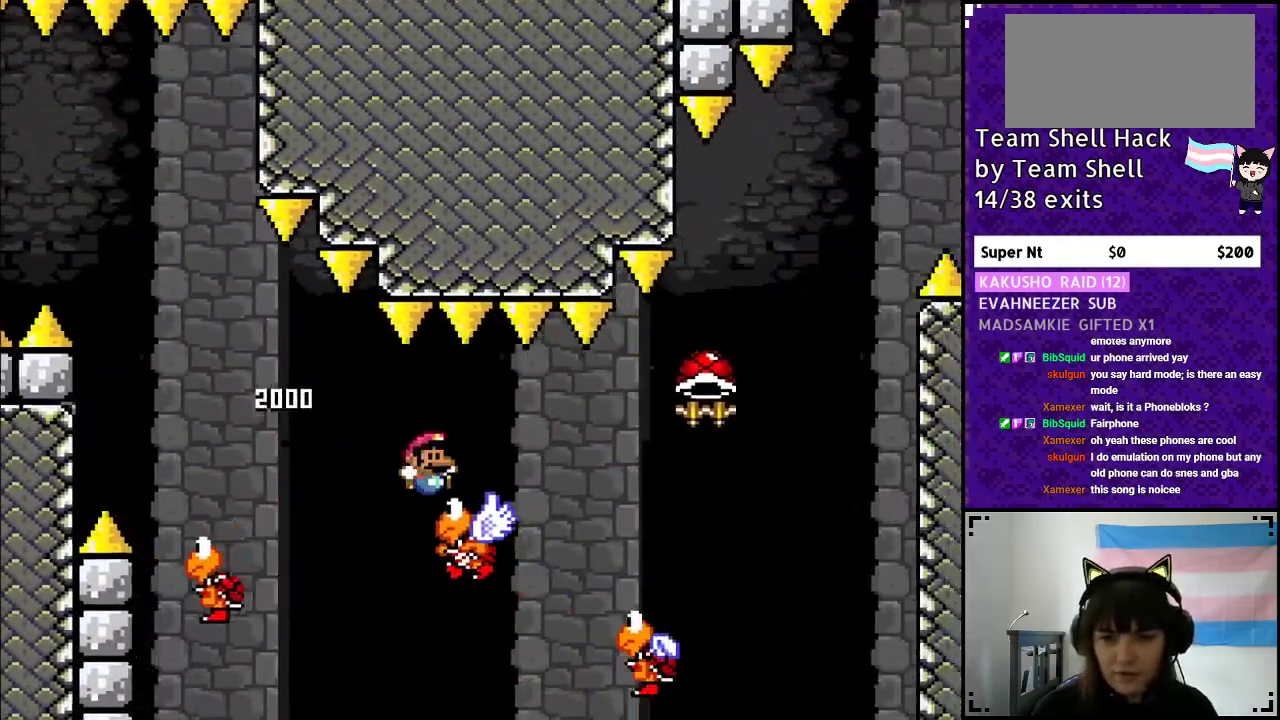
{"buttons": ["B", "Y", "DPAD_RIGHT"], "events": [[233, "B", "down"]]}
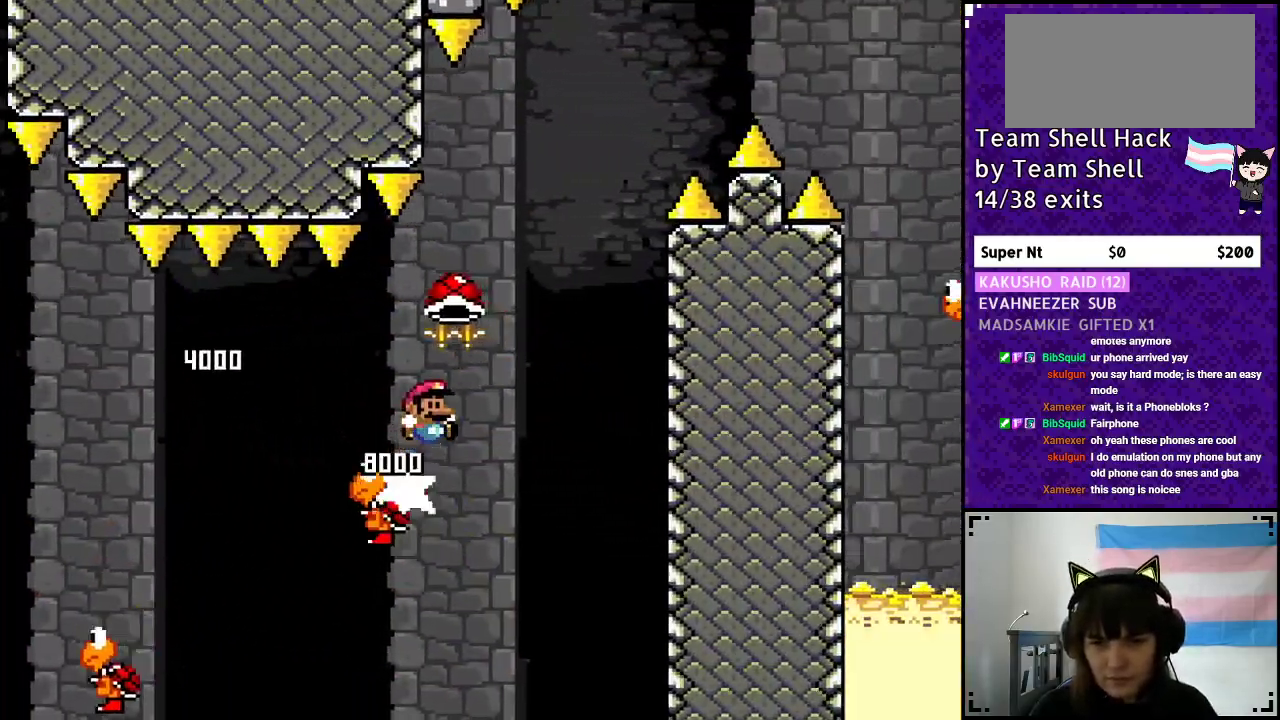
{"buttons": ["B", "Y"], "events": [[33, "DPAD_RIGHT", "up"], [33, "DPAD_UP", "down"], [50, "DPAD_UP", "up"], [67, "DPAD_LEFT", "down"], [217, "DPAD_LEFT", "up"], [217, "DPAD_UP", "down"], [267, "DPAD_UP", "up"], [283, "DPAD_RIGHT", "down"], [417, "DPAD_RIGHT", "up"], [417, "Y", "up"], [467, "Y", "down"]]}
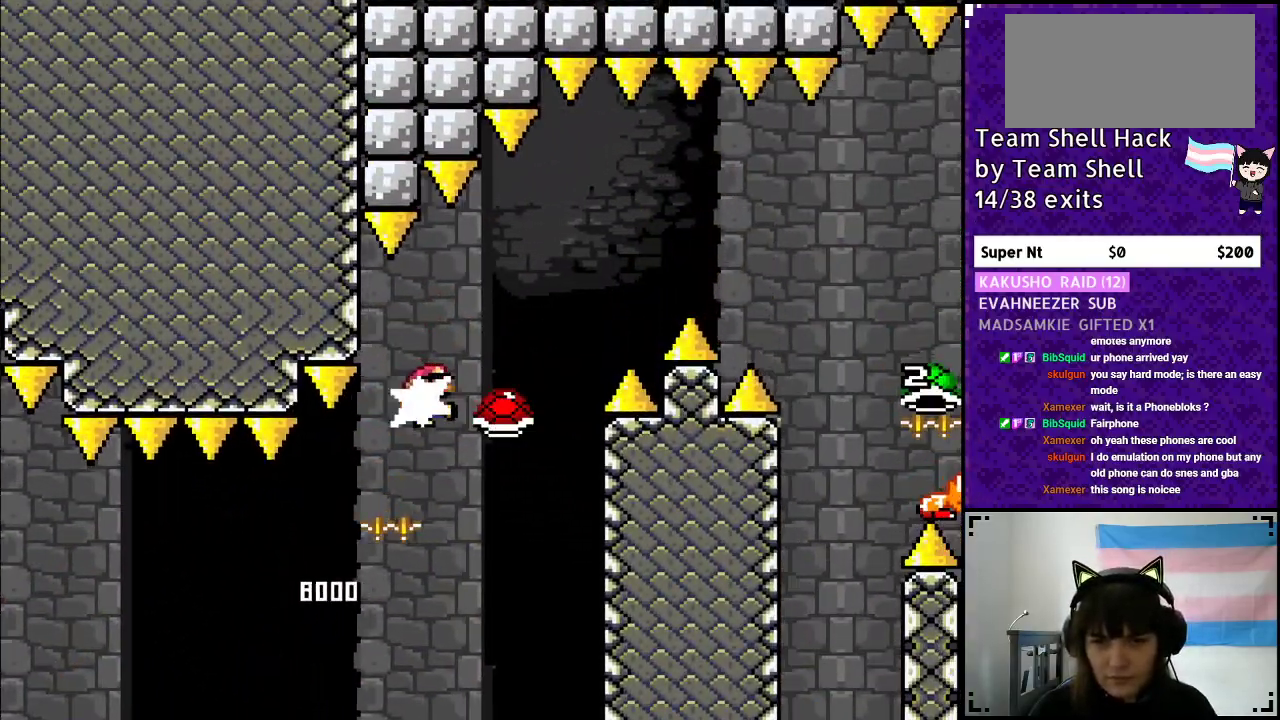
{"buttons": ["B", "Y", "DPAD_RIGHT"], "events": [[33, "DPAD_RIGHT", "down"]]}
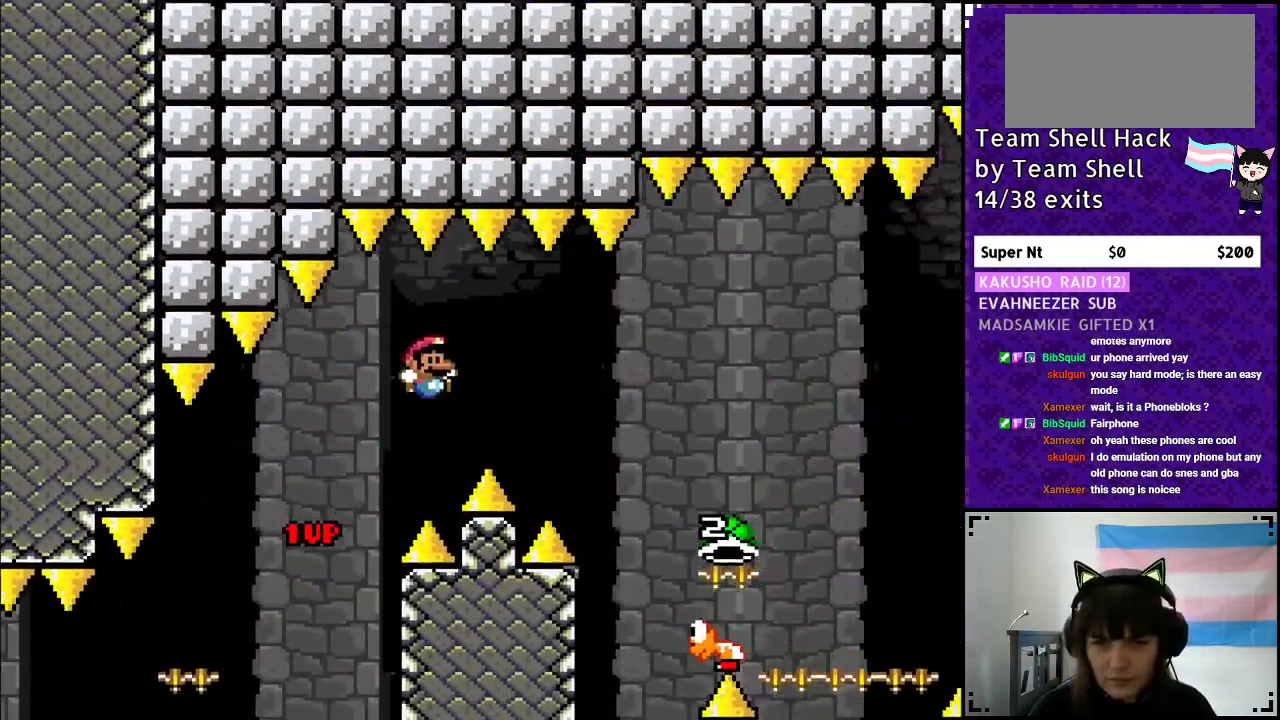
{"buttons": ["B", "DPAD_RIGHT"], "events": [[333, "Y", "up"]]}
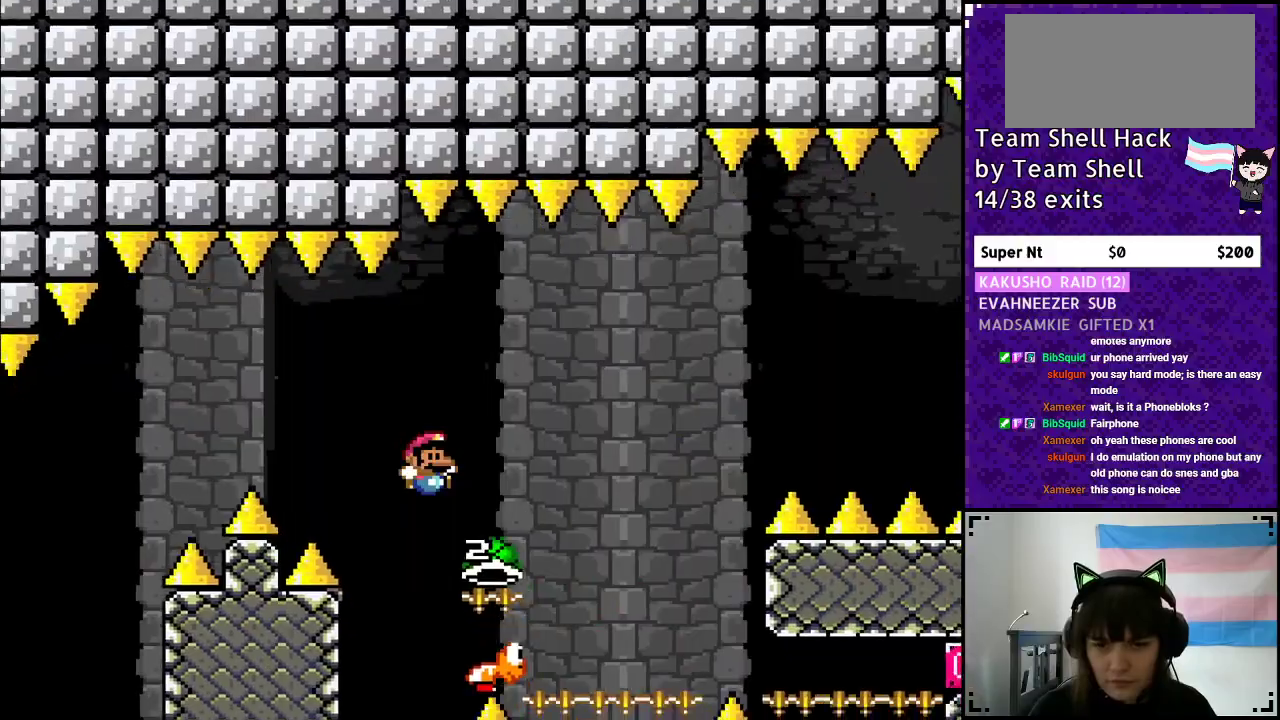
{"buttons": ["B", "Y", "DPAD_LEFT"], "events": [[217, "Y", "down"], [417, "DPAD_RIGHT", "up"], [467, "DPAD_LEFT", "down"]]}
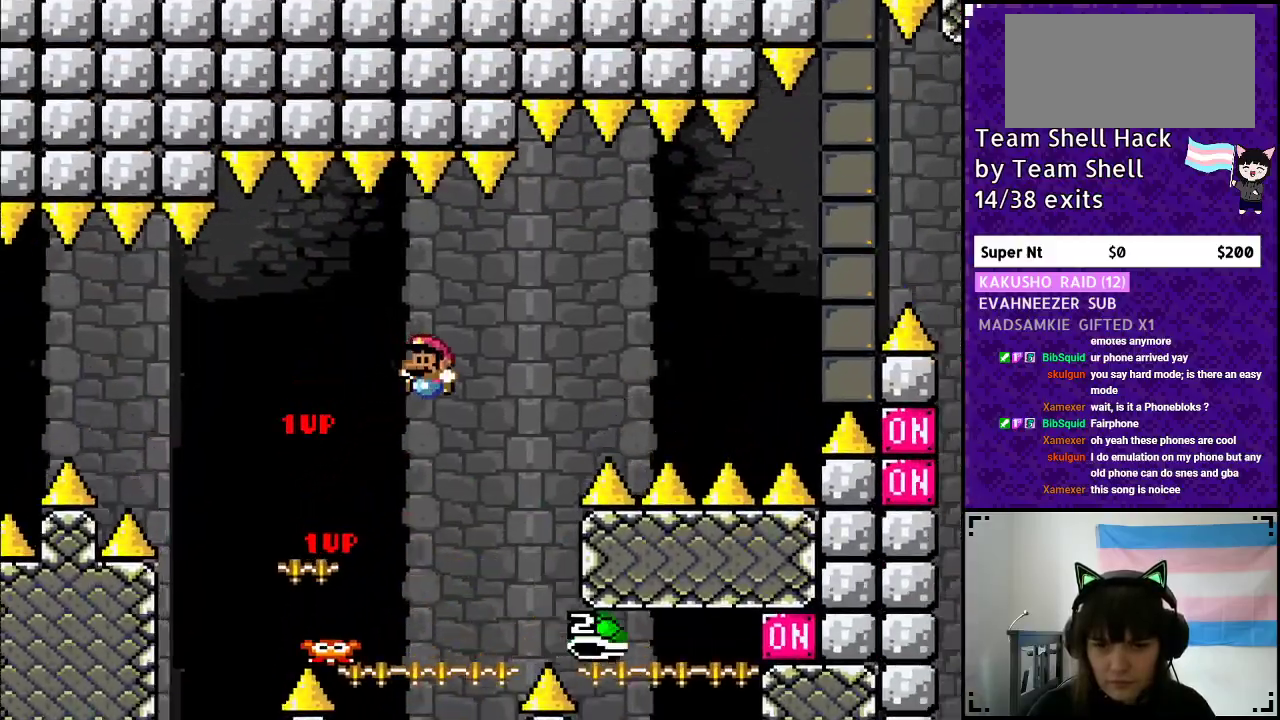
{"buttons": ["Y", "DPAD_RIGHT"], "events": [[100, "DPAD_LEFT", "up"], [367, "B", "up"], [367, "DPAD_RIGHT", "down"]]}
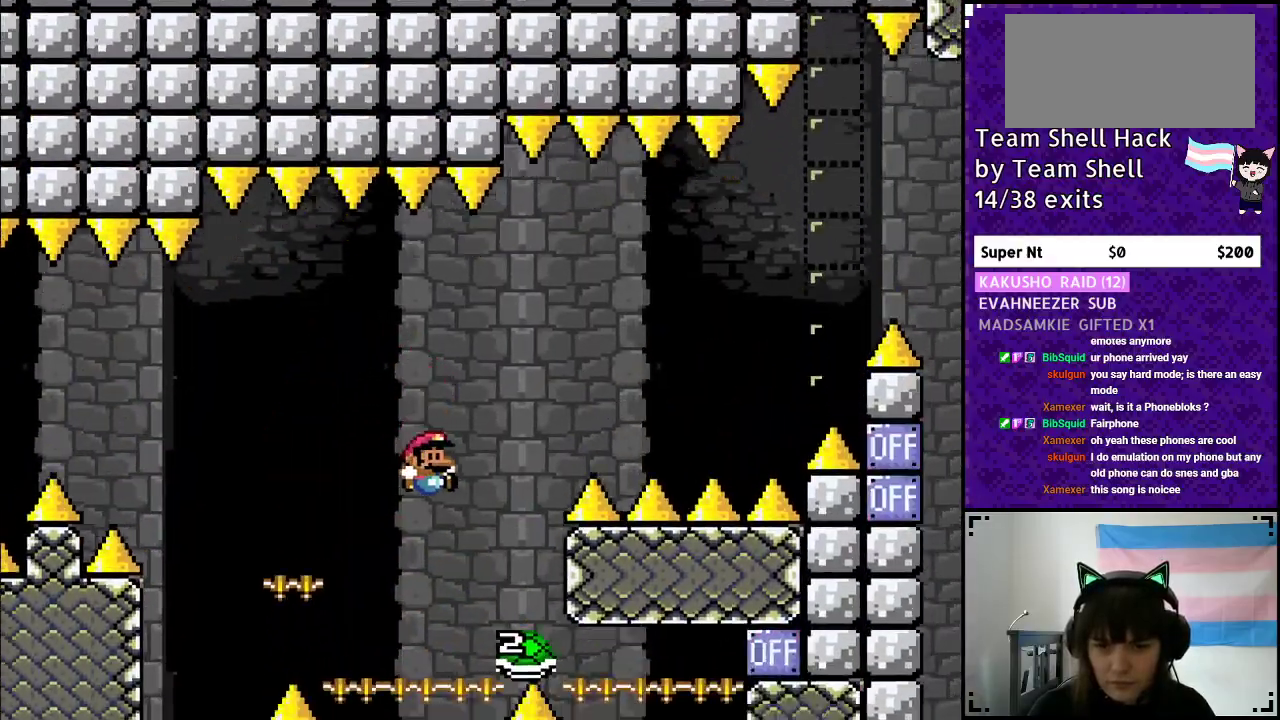
{"buttons": ["B", "DPAD_RIGHT"], "events": [[67, "B", "down"], [67, "DPAD_RIGHT", "up"], [67, "DPAD_UP", "down"], [83, "DPAD_LEFT", "down"], [83, "DPAD_UP", "up"], [233, "DPAD_LEFT", "up"], [233, "DPAD_UP", "down"], [267, "DPAD_UP", "up"], [283, "DPAD_RIGHT", "down"], [500, "Y", "up"]]}
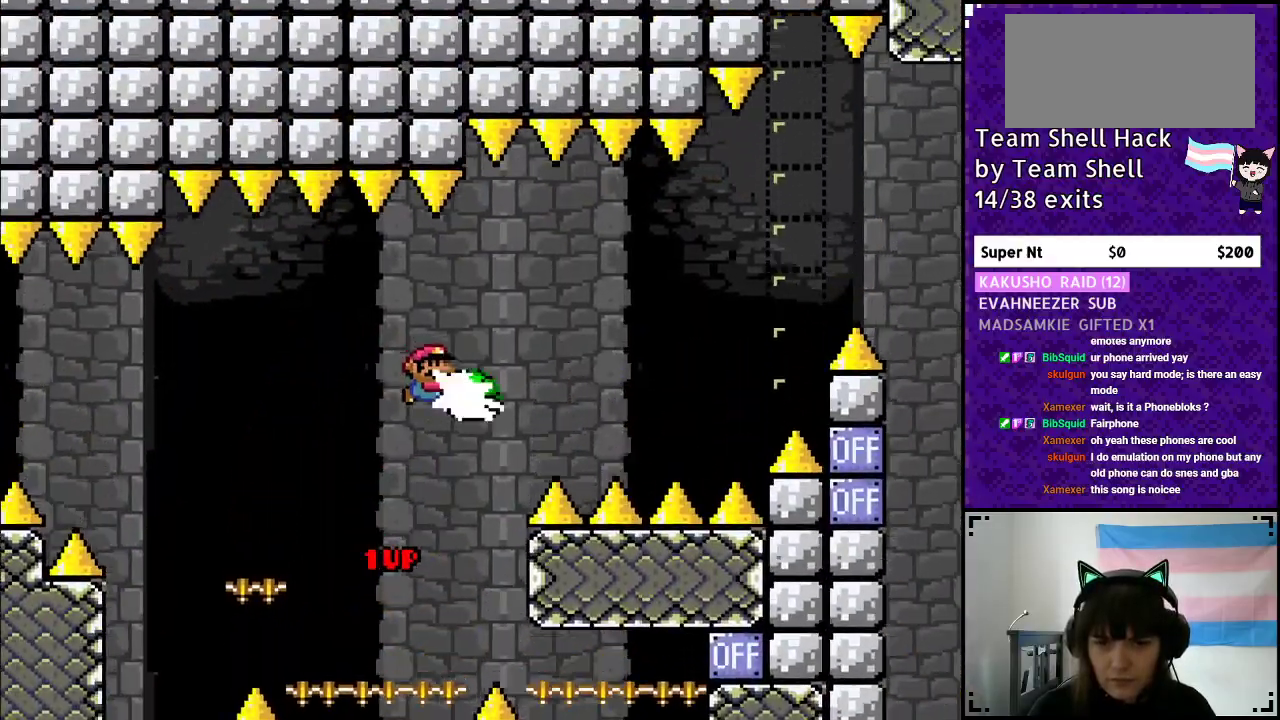
{"buttons": ["B", "Y", "DPAD_RIGHT"], "events": [[67, "Y", "down"]]}
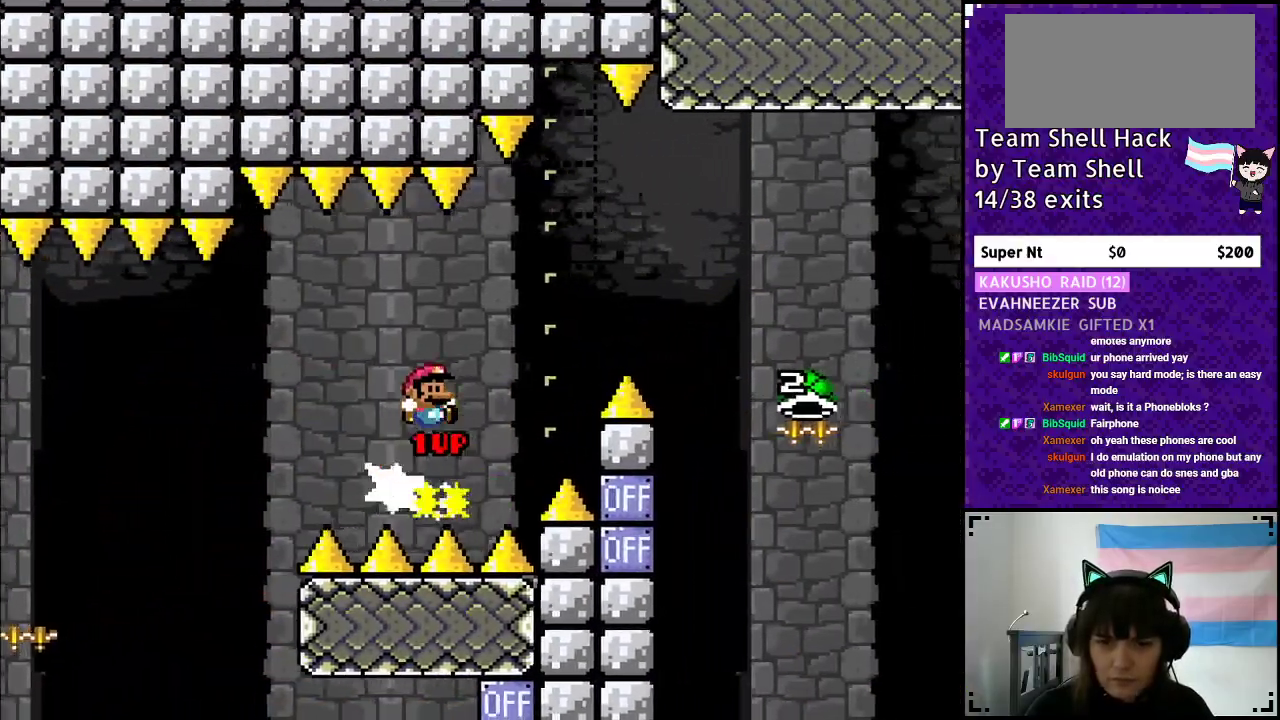
{"buttons": ["B", "Y", "DPAD_RIGHT"], "events": []}
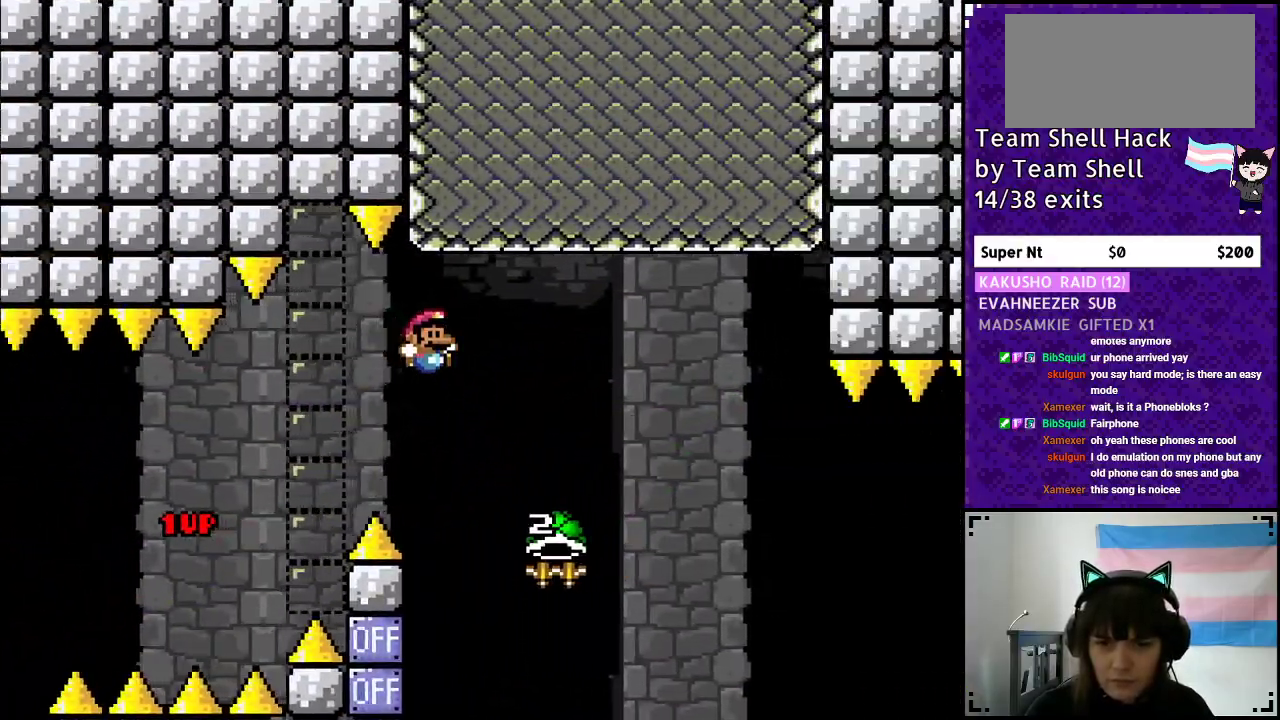
{"buttons": ["B", "Y", "DPAD_UP"], "events": [[217, "Y", "up"], [267, "DPAD_RIGHT", "up"], [267, "DPAD_UP", "down"], [283, "DPAD_LEFT", "down"], [283, "DPAD_UP", "up"], [367, "Y", "down"], [467, "DPAD_LEFT", "up"], [467, "DPAD_UP", "down"]]}
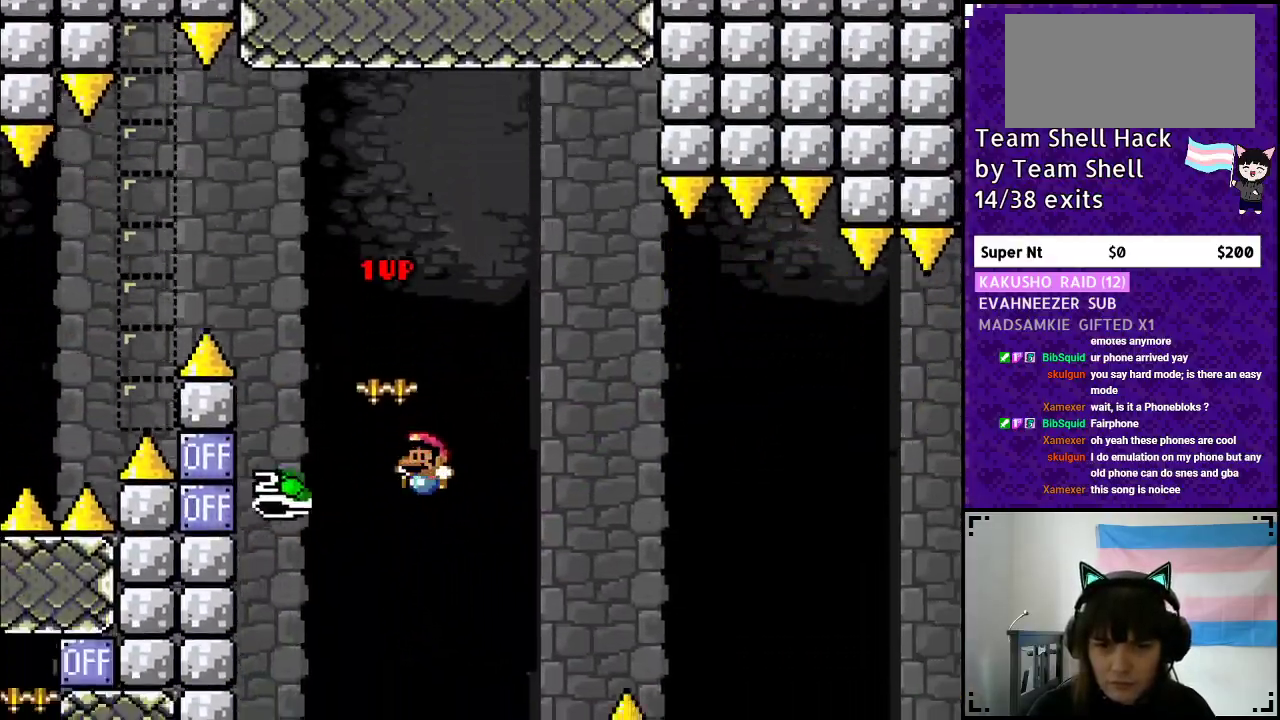
{"buttons": ["B", "Y", "DPAD_RIGHT"], "events": [[17, "DPAD_UP", "up"], [100, "DPAD_RIGHT", "down"]]}
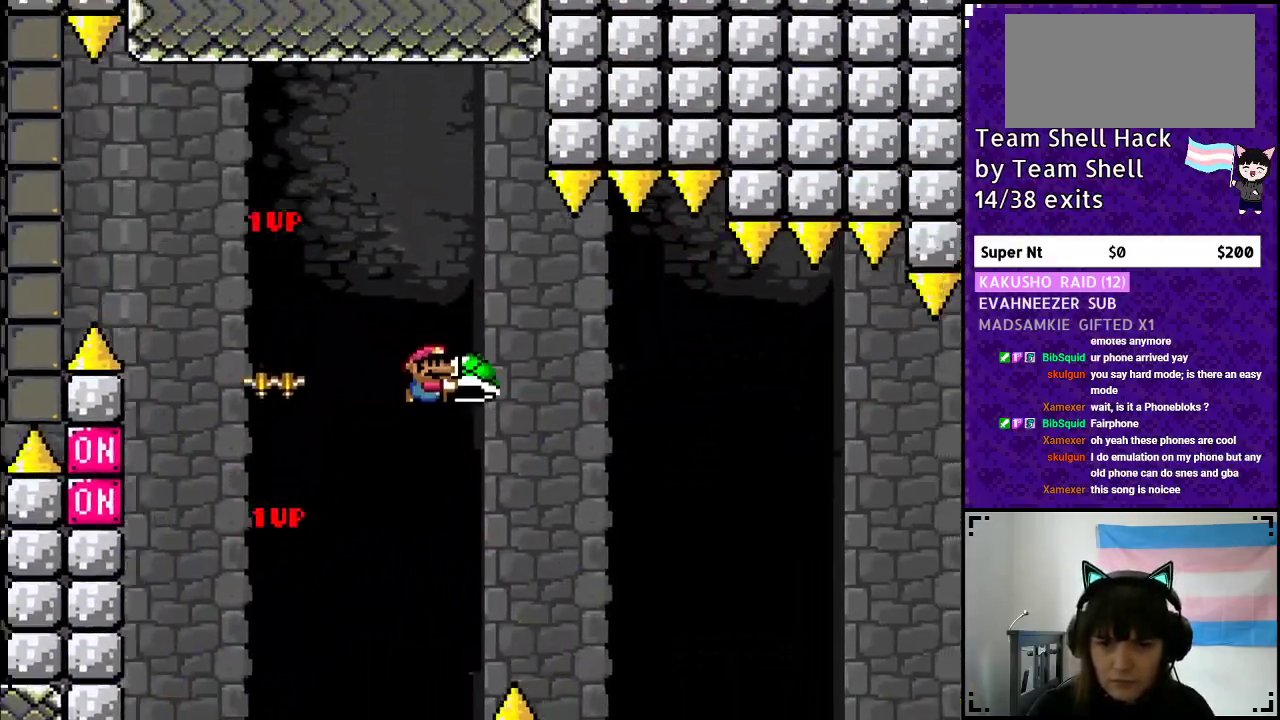
{"buttons": ["B", "Y", "DPAD_RIGHT"], "events": [[183, "Y", "up"], [250, "Y", "down"]]}
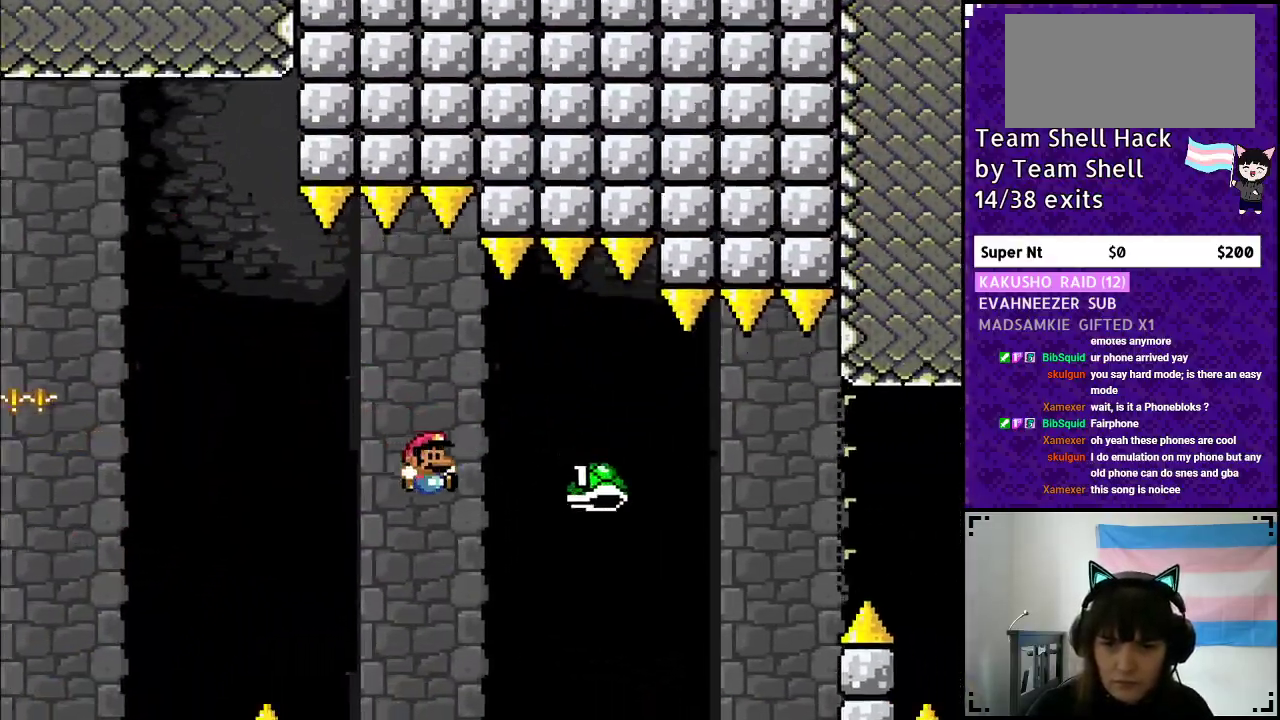
{"buttons": ["B", "Y", "DPAD_RIGHT"], "events": []}
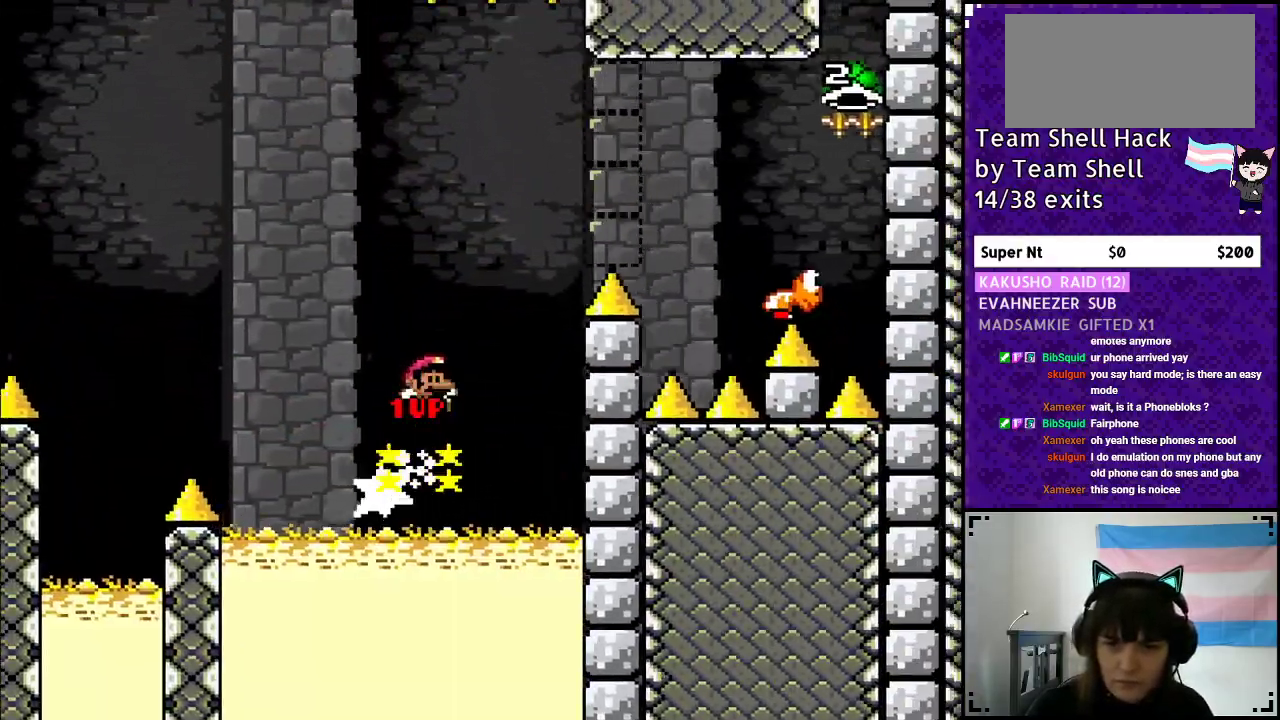
{"buttons": ["B", "Y", "DPAD_RIGHT"], "events": []}
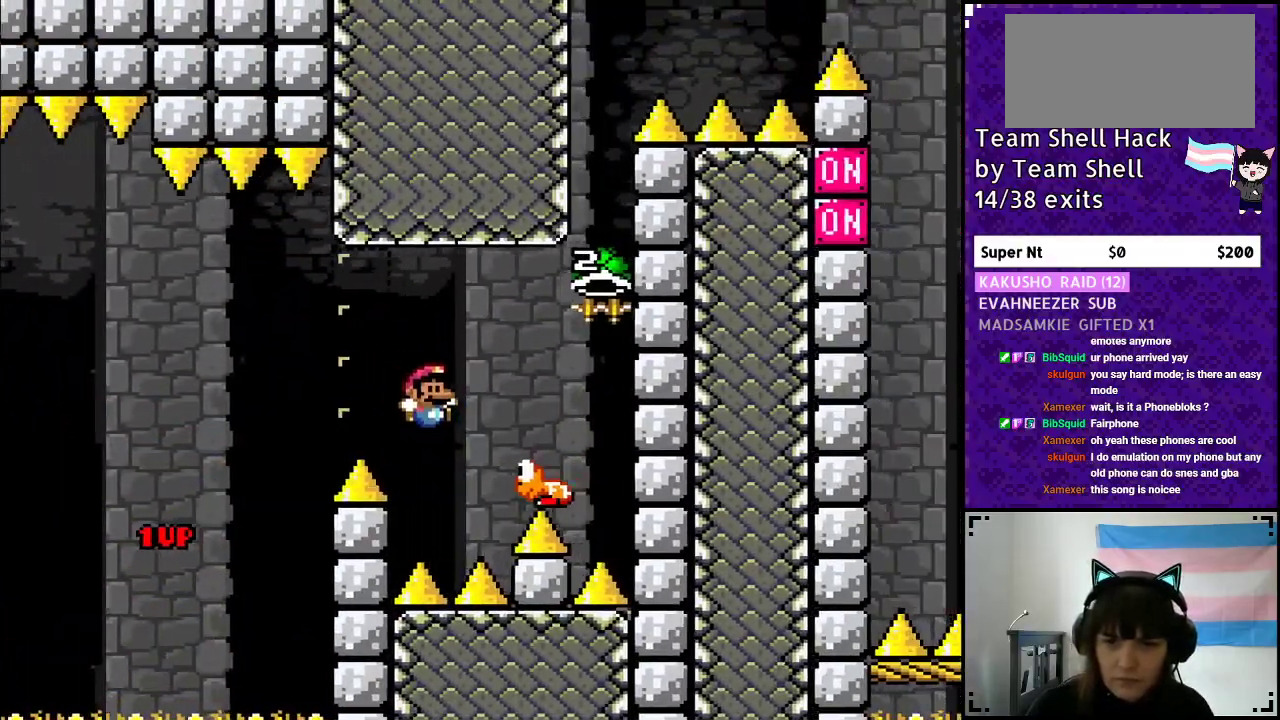
{"buttons": ["B", "Y"], "events": [[350, "DPAD_RIGHT", "up"]]}